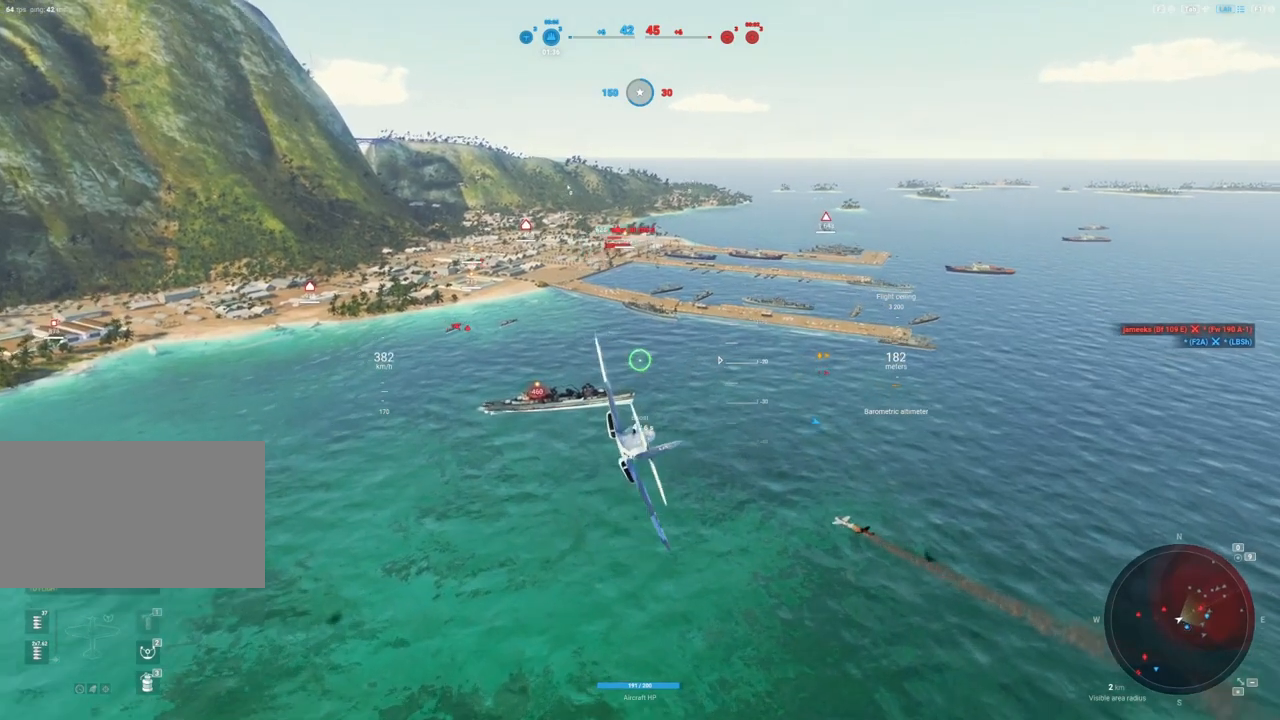
Gameplay with keyboard and mouse; each line is a JSON object with the keys and mouse buttons held at the frame after it. "events" lists presses ("down") and releases ("up") of "1", "2", "3", "4", "5", "a", "alt", "c", "caps_lock", "ctrl", "d", "e", "f", "g", "q", "r", "s", "shift", "space", "t", "tab", "v", "w", "x", "z", "mouse_left", "mouse_wheel" and "mouse_right" between this image and that frame as [ms after this image, input, new state], when the widget could be followed in between. "mouse_left", "mouse_wheel", "mouse_right" = the "left", "wheel", "right" buttons of the "mouse" list. No other keys are recorded. "wheel" means that the mouse wheel is clicked or scrolled. "mouse_move" is the direction in which the mouse moves at that frame (one of eight, or "still"), when it could be read.
{"keys": ["shift"], "mouse": [], "mouse_move": "up-right", "events": []}
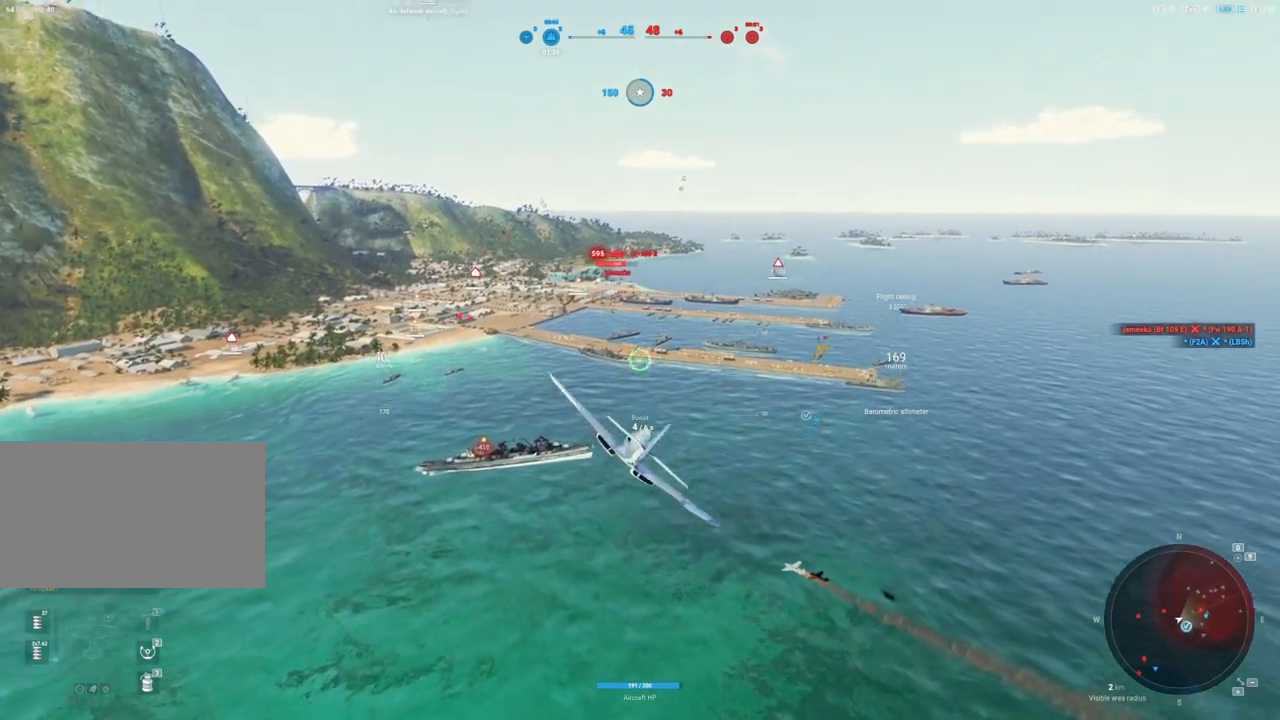
{"keys": [], "mouse": [], "mouse_move": "up-right", "events": [[183, "shift", "up"]]}
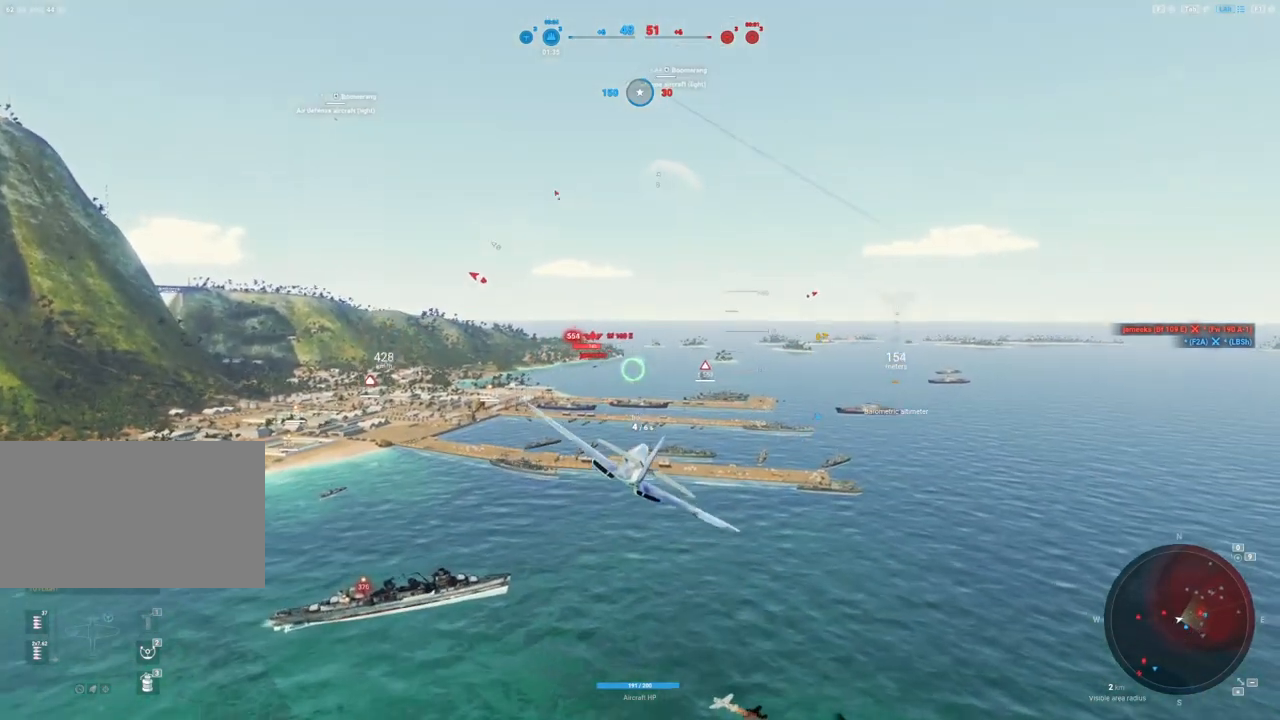
{"keys": [], "mouse": ["left"], "mouse_move": "still", "events": [[183, "mouse_left", "down"], [283, "d", "down"], [433, "d", "up"]]}
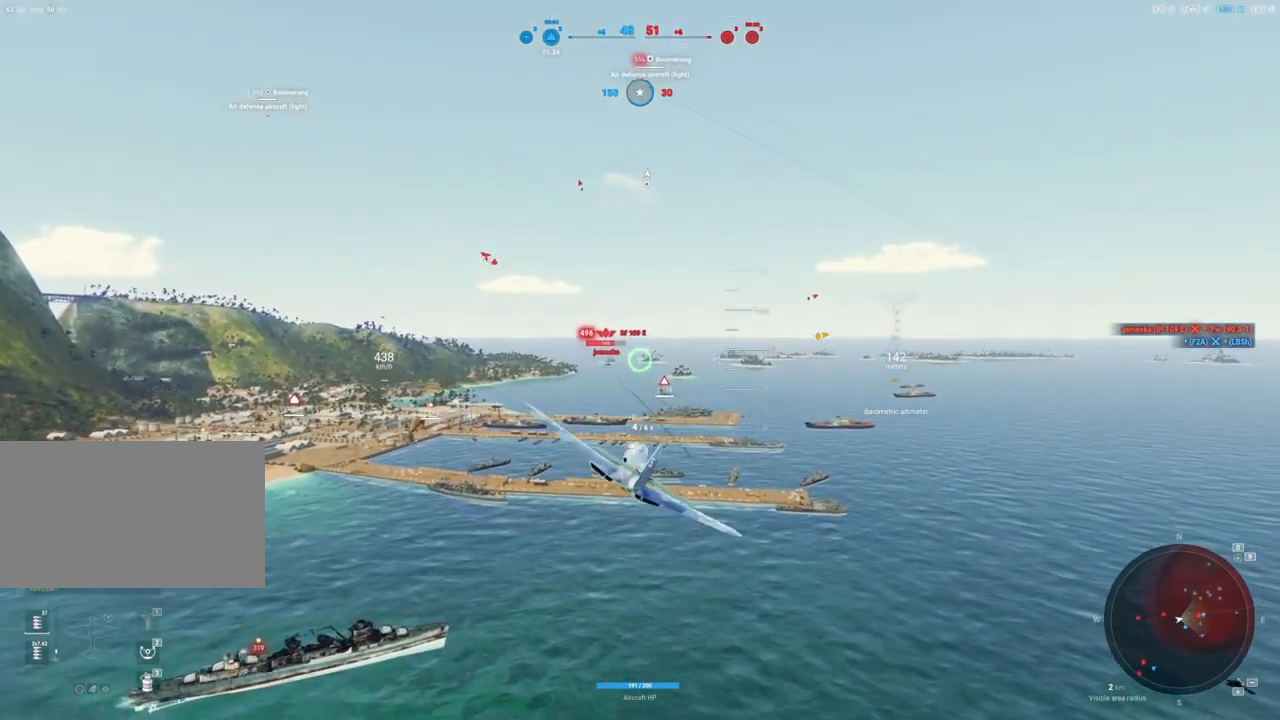
{"keys": [], "mouse": ["left"], "mouse_move": "still", "events": [[117, "d", "down"], [167, "d", "up"], [300, "d", "down"], [400, "d", "up"]]}
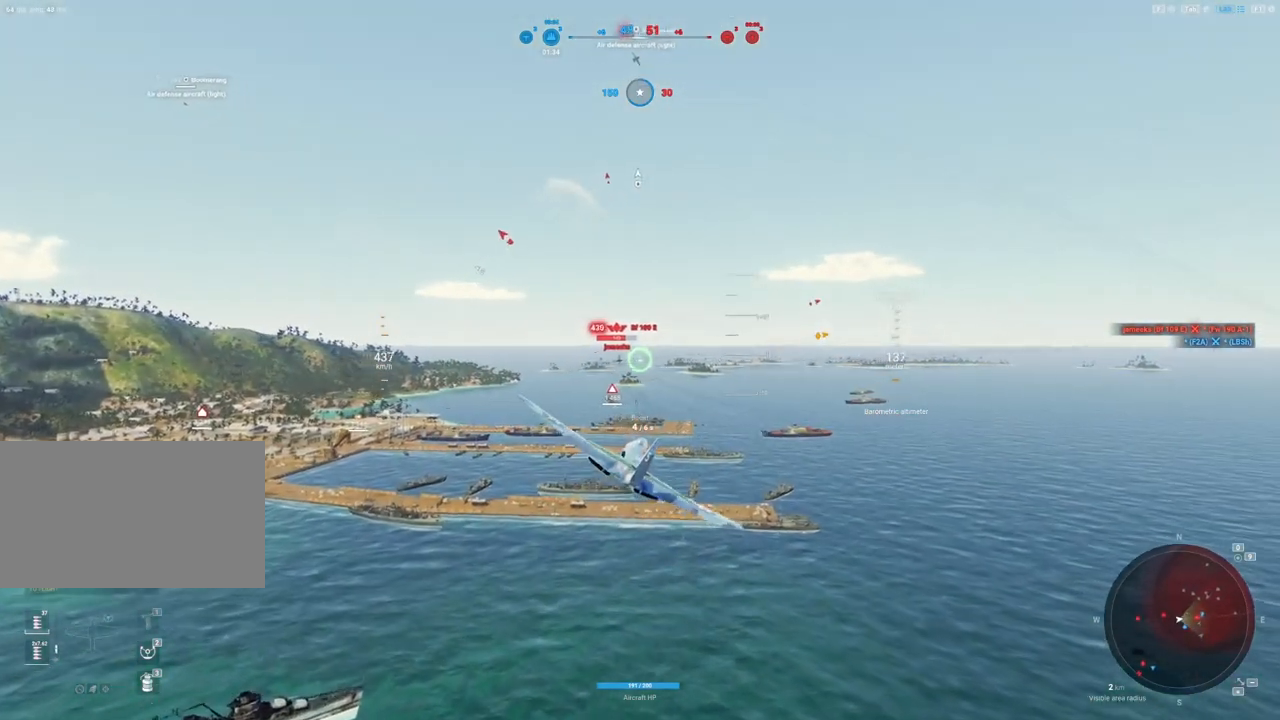
{"keys": [], "mouse": ["left"], "mouse_move": "left", "events": [[83, "d", "down"], [183, "d", "up"], [317, "d", "down"], [417, "d", "up"]]}
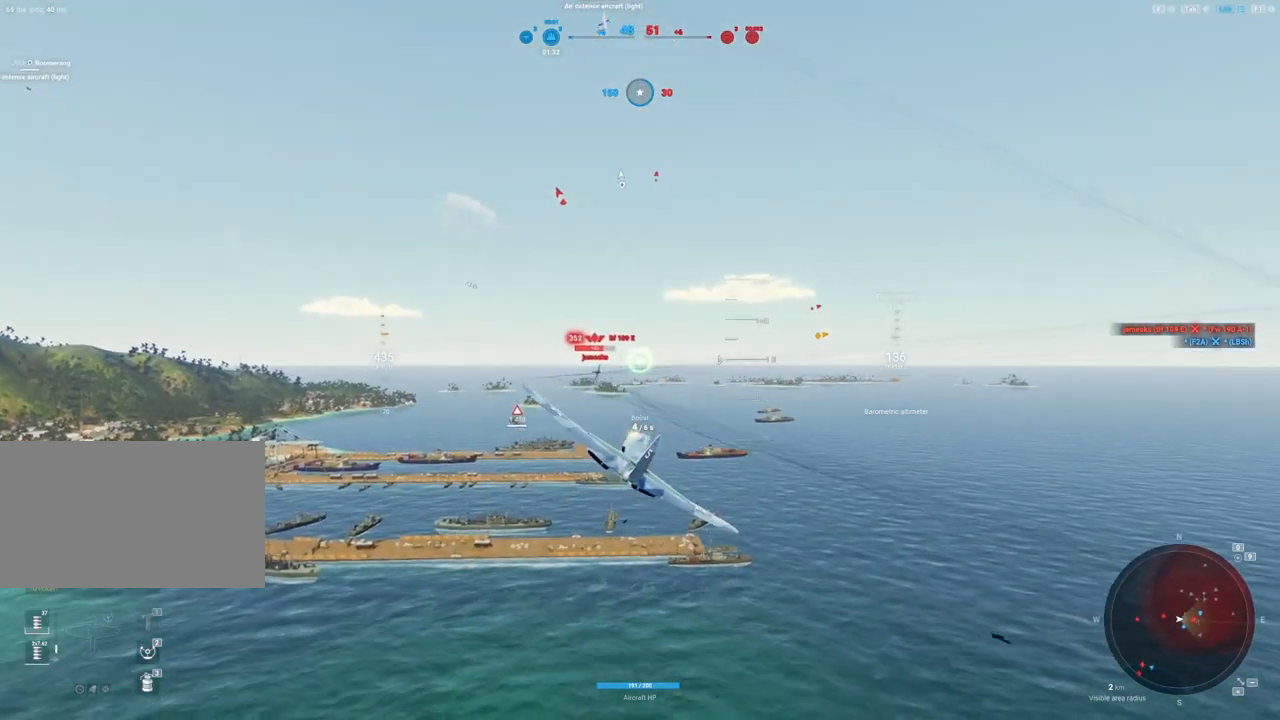
{"keys": ["d"], "mouse": ["left"], "mouse_move": "still", "events": [[50, "d", "down"], [150, "d", "up"], [283, "d", "down"], [383, "d", "up"], [483, "d", "down"]]}
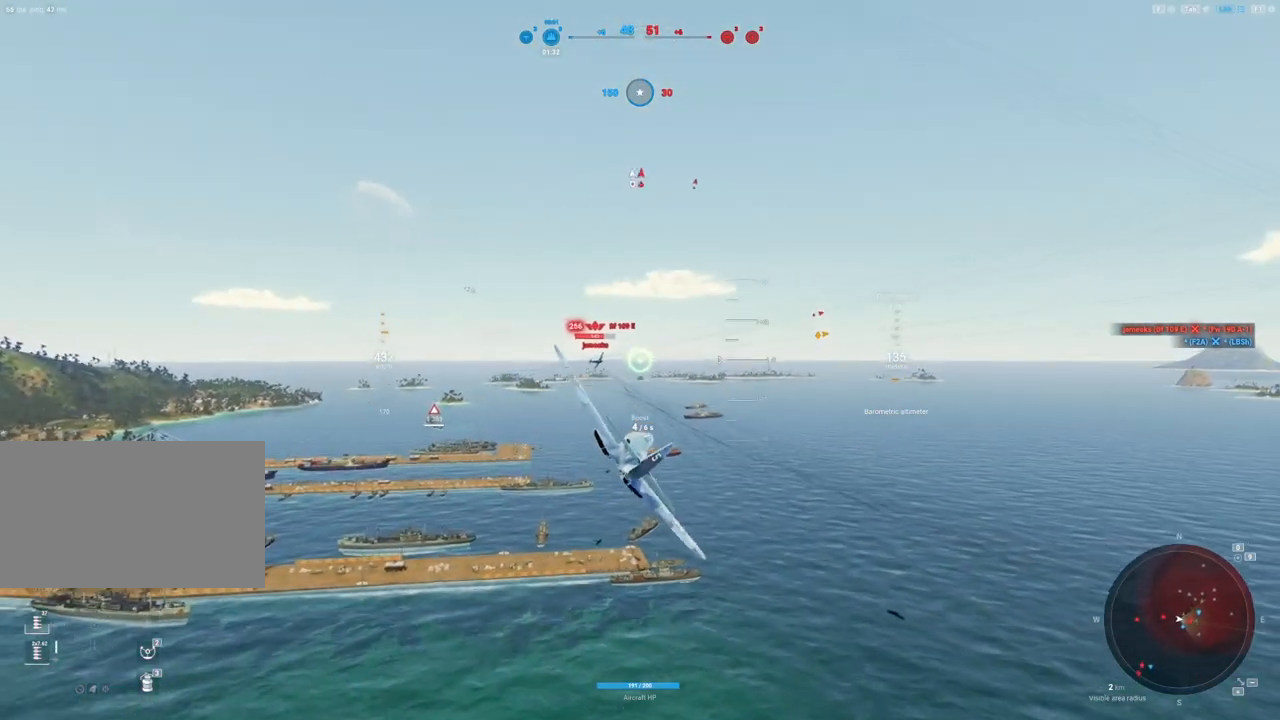
{"keys": [], "mouse": ["left"], "mouse_move": "still", "events": [[67, "d", "up"], [167, "d", "down"], [267, "d", "up"]]}
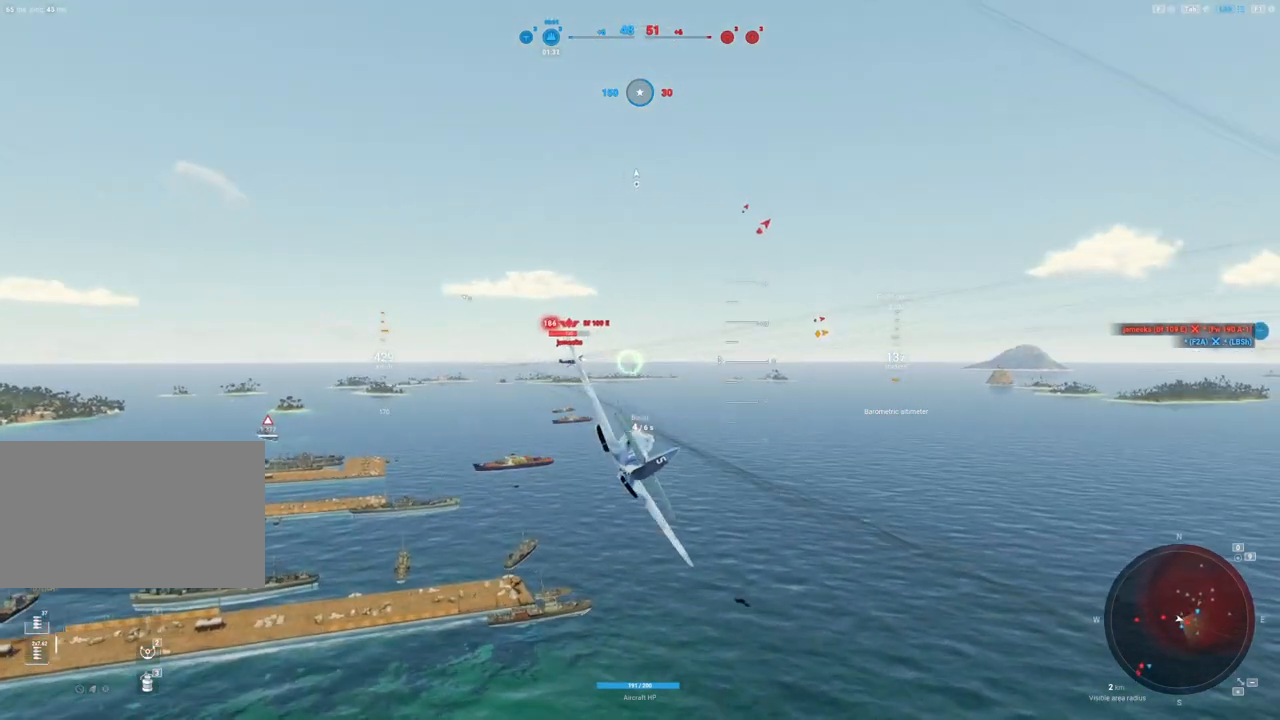
{"keys": ["s"], "mouse": ["left"], "mouse_move": "up", "events": [[283, "s", "down"]]}
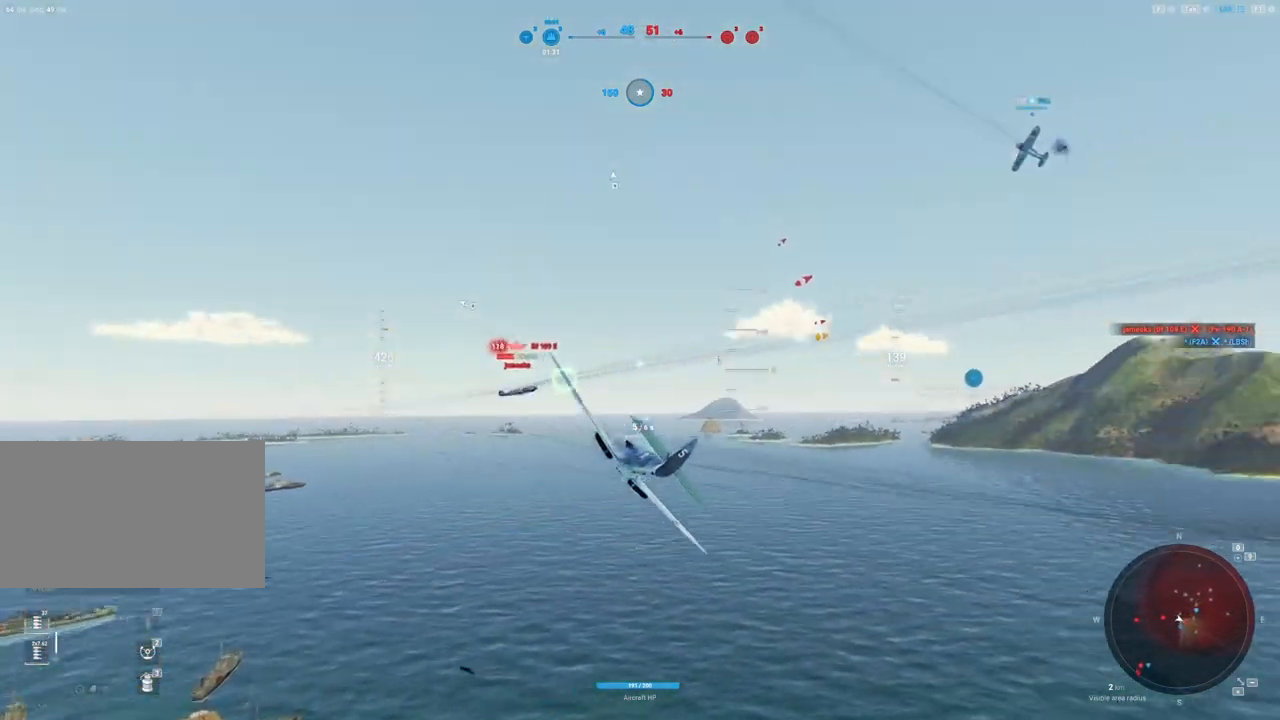
{"keys": ["s"], "mouse": [], "mouse_move": "up", "events": [[483, "mouse_left", "up"]]}
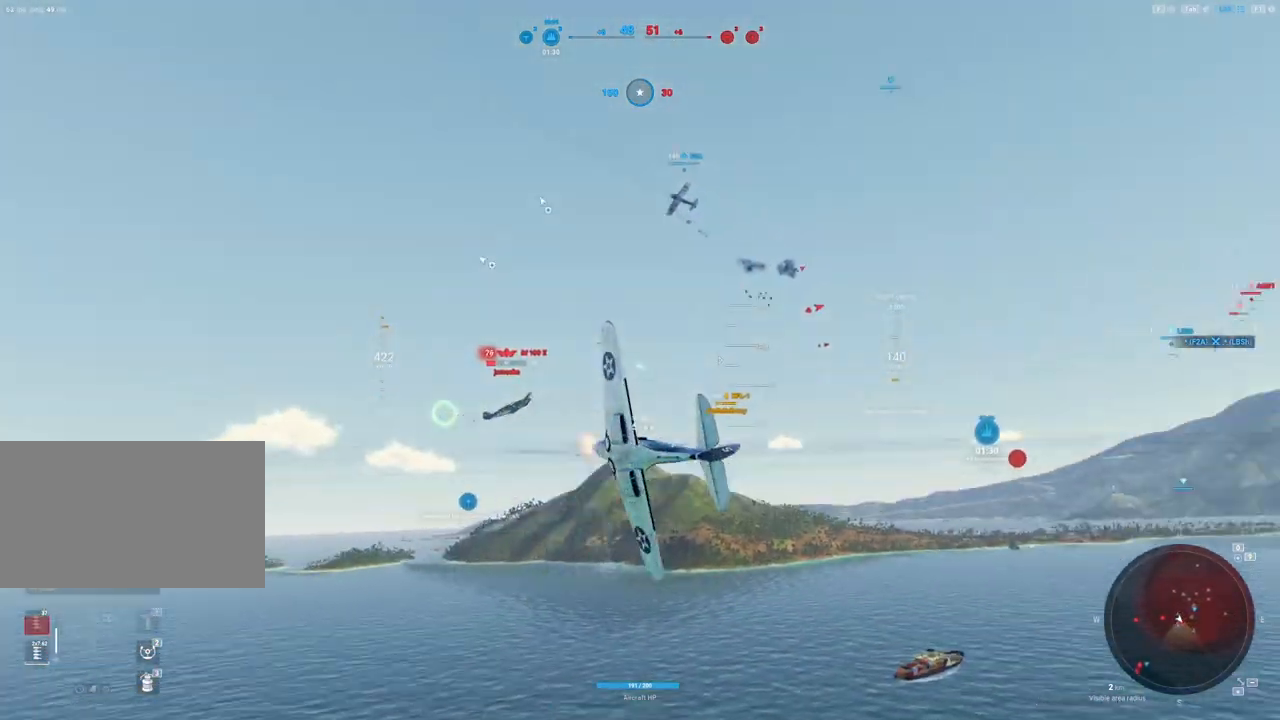
{"keys": ["q", "s"], "mouse": [], "mouse_move": "left", "events": [[67, "q", "down"]]}
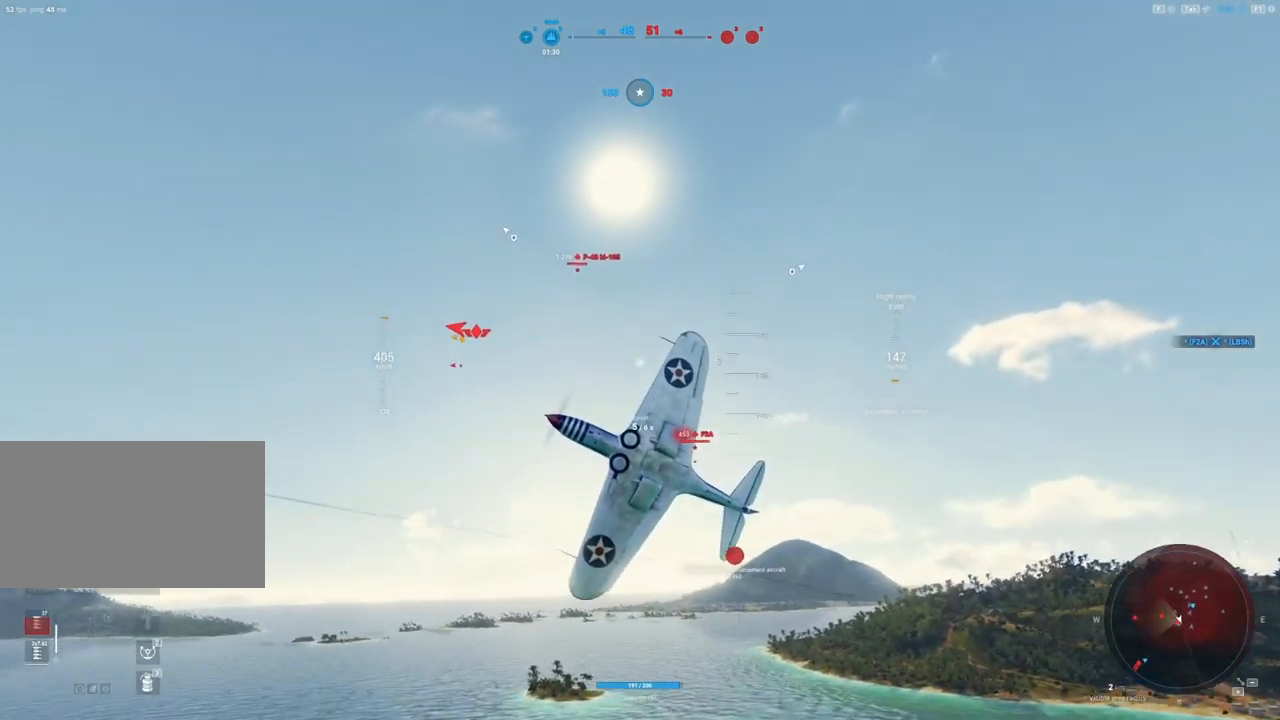
{"keys": ["q", "s"], "mouse": [], "mouse_move": "left", "events": []}
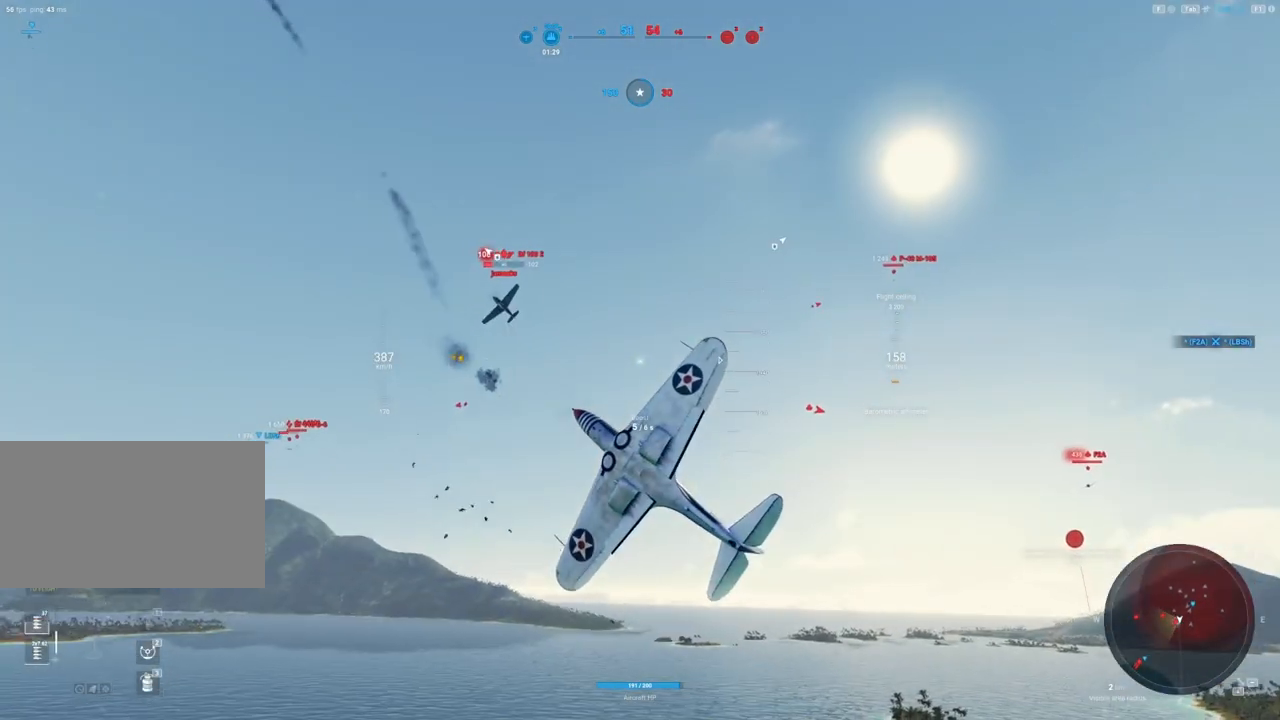
{"keys": ["q", "s"], "mouse": [], "mouse_move": "left", "events": []}
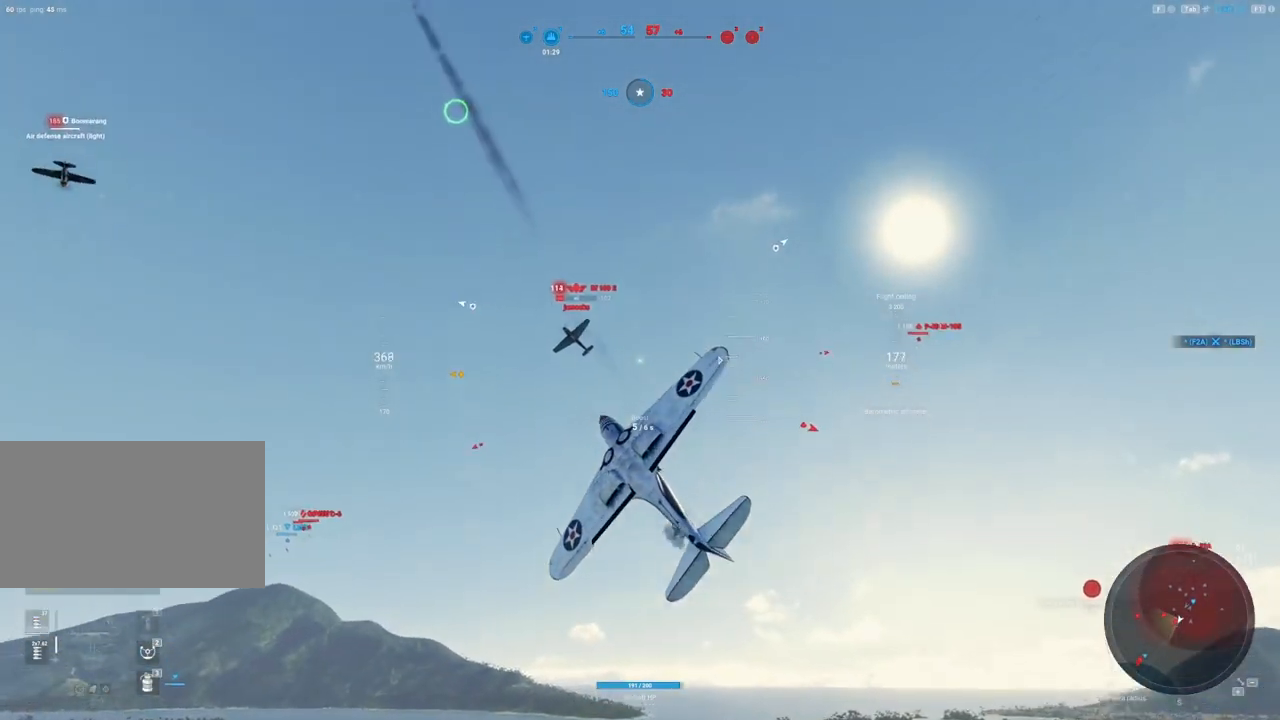
{"keys": ["s"], "mouse": ["left"], "mouse_move": "left", "events": [[117, "q", "up"], [500, "mouse_left", "down"]]}
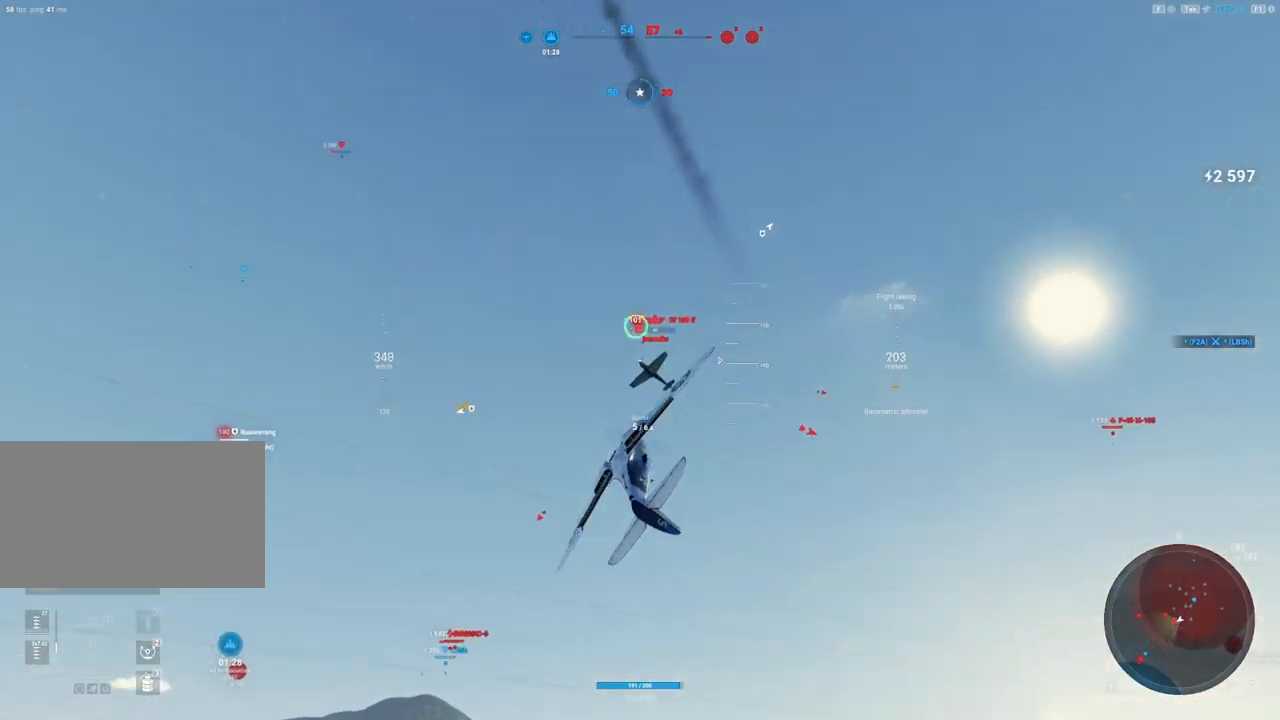
{"keys": ["d", "s"], "mouse": ["left"], "mouse_move": "left", "events": [[183, "d", "down"]]}
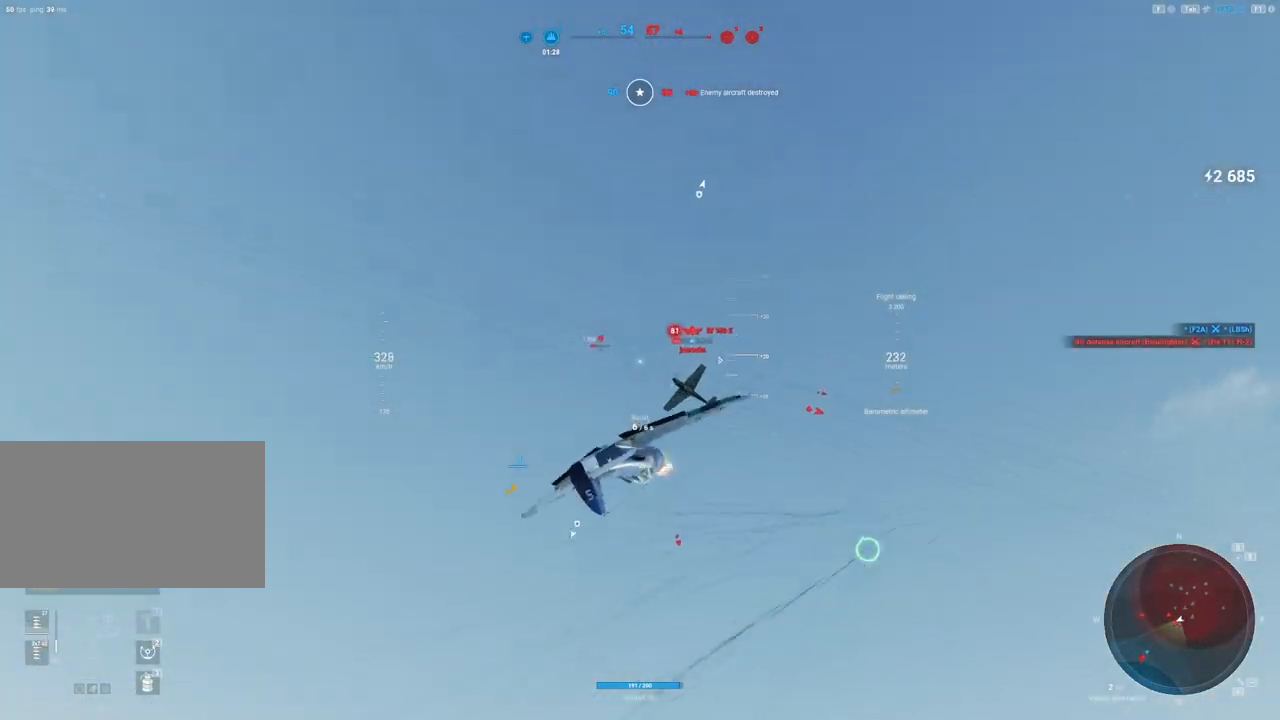
{"keys": ["q", "s"], "mouse": [], "mouse_move": "left", "events": [[150, "mouse_left", "up"], [250, "q", "down"], [383, "d", "up"]]}
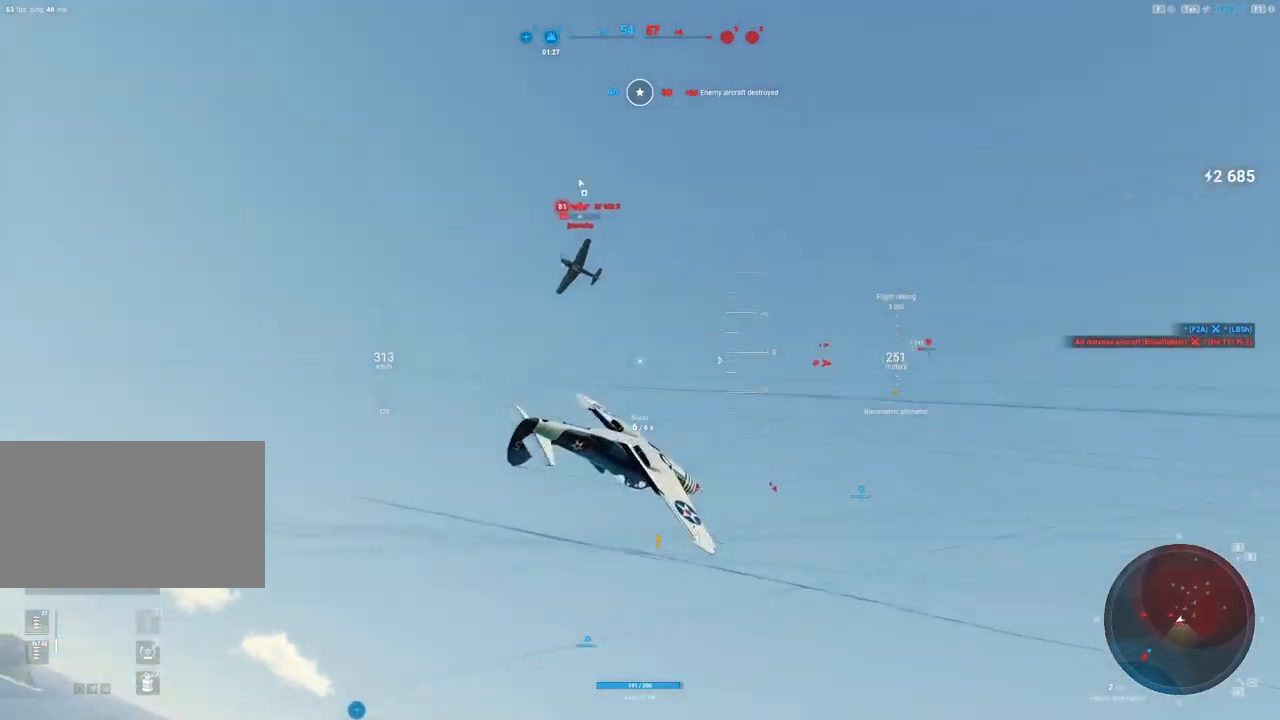
{"keys": ["q", "s"], "mouse": [], "mouse_move": "still", "events": []}
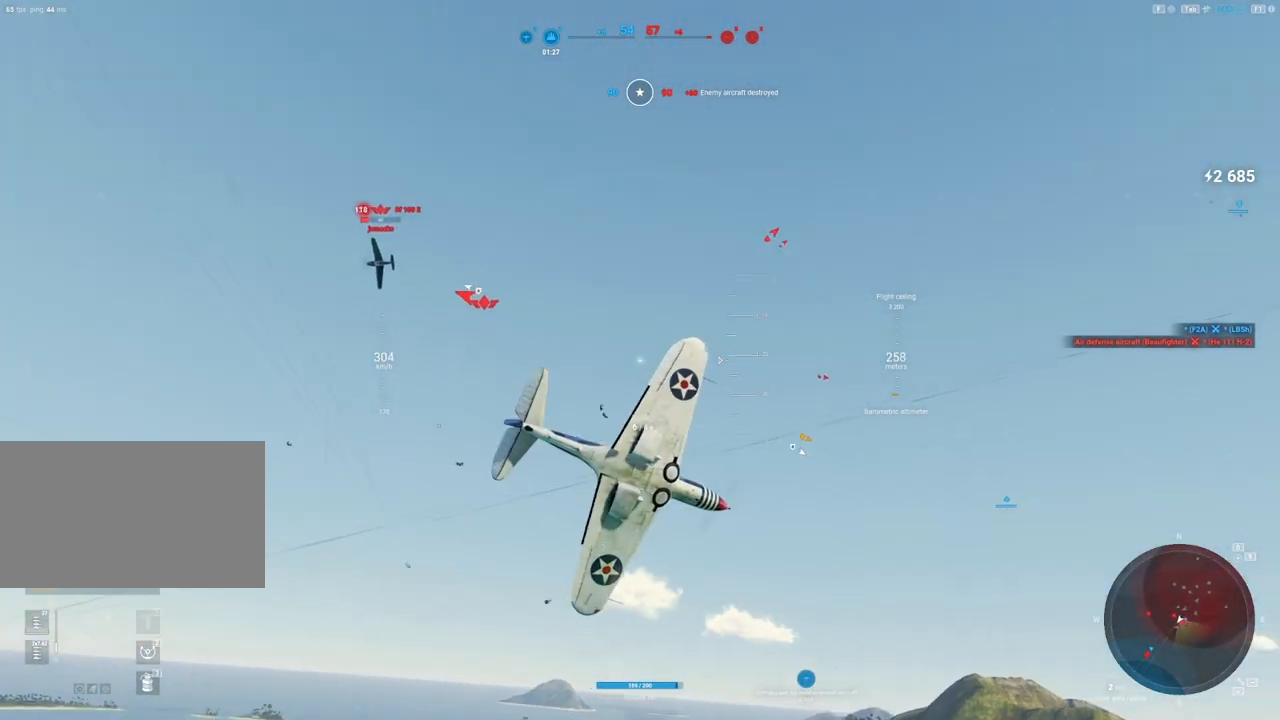
{"keys": ["q", "s", "shift"], "mouse": [], "mouse_move": "down", "events": [[317, "shift", "down"]]}
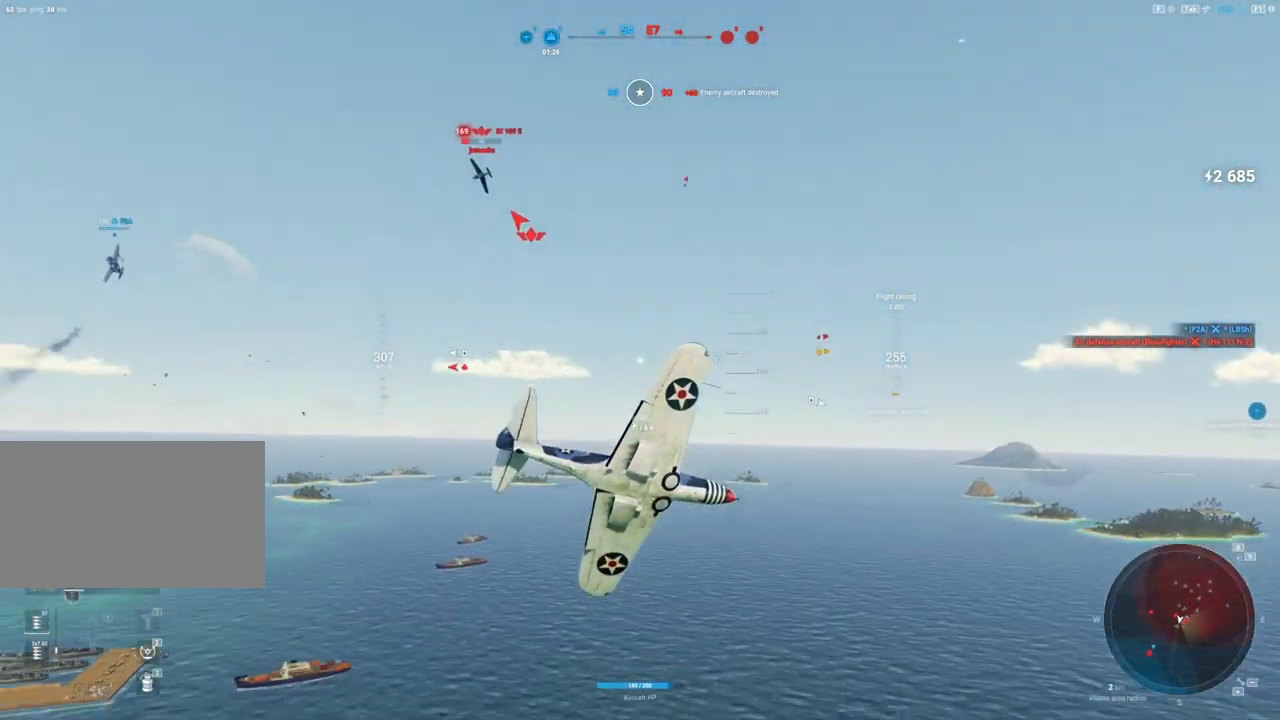
{"keys": ["q", "s", "shift"], "mouse": [], "mouse_move": "still", "events": []}
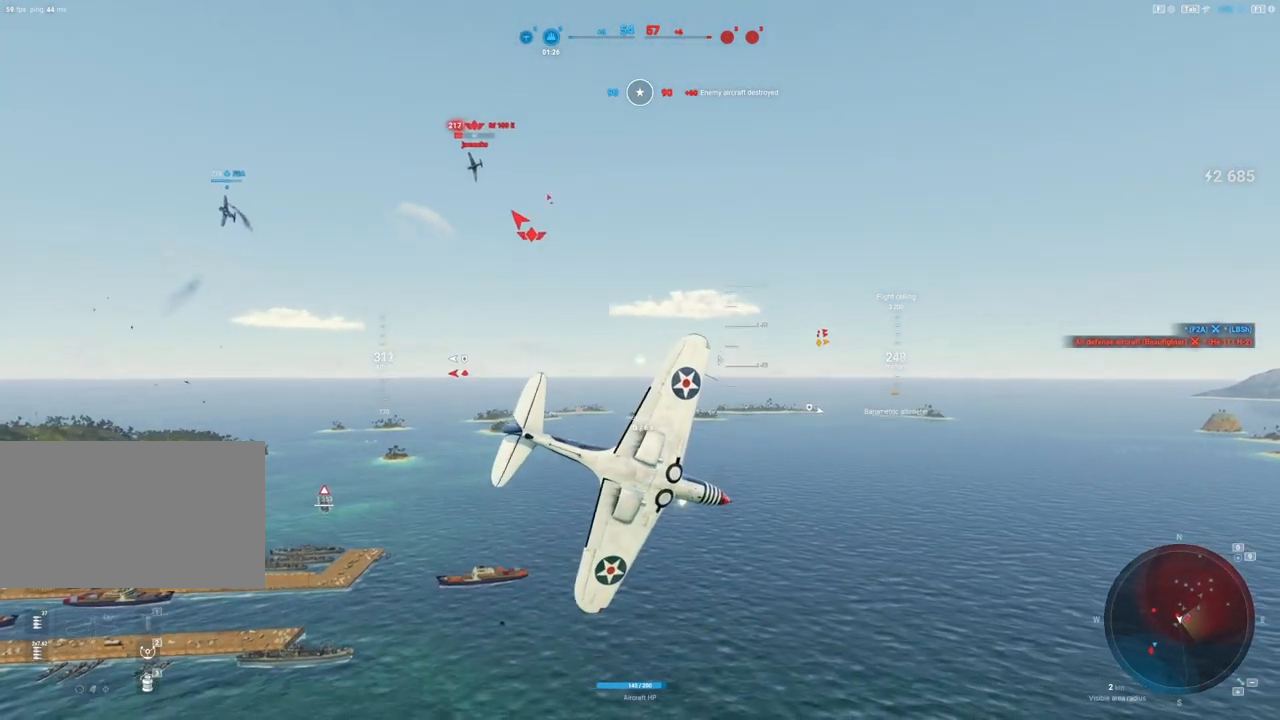
{"keys": ["q", "s", "shift"], "mouse": [], "mouse_move": "down", "events": []}
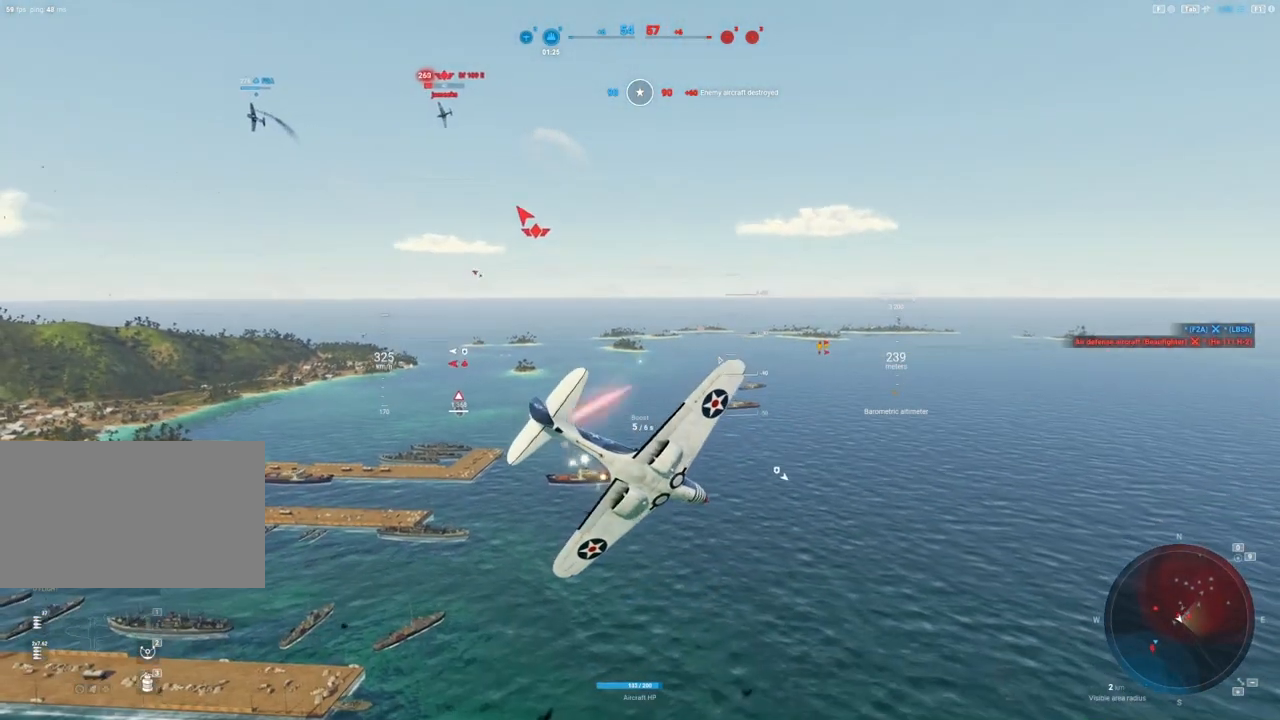
{"keys": ["q", "s", "shift"], "mouse": [], "mouse_move": "still", "events": []}
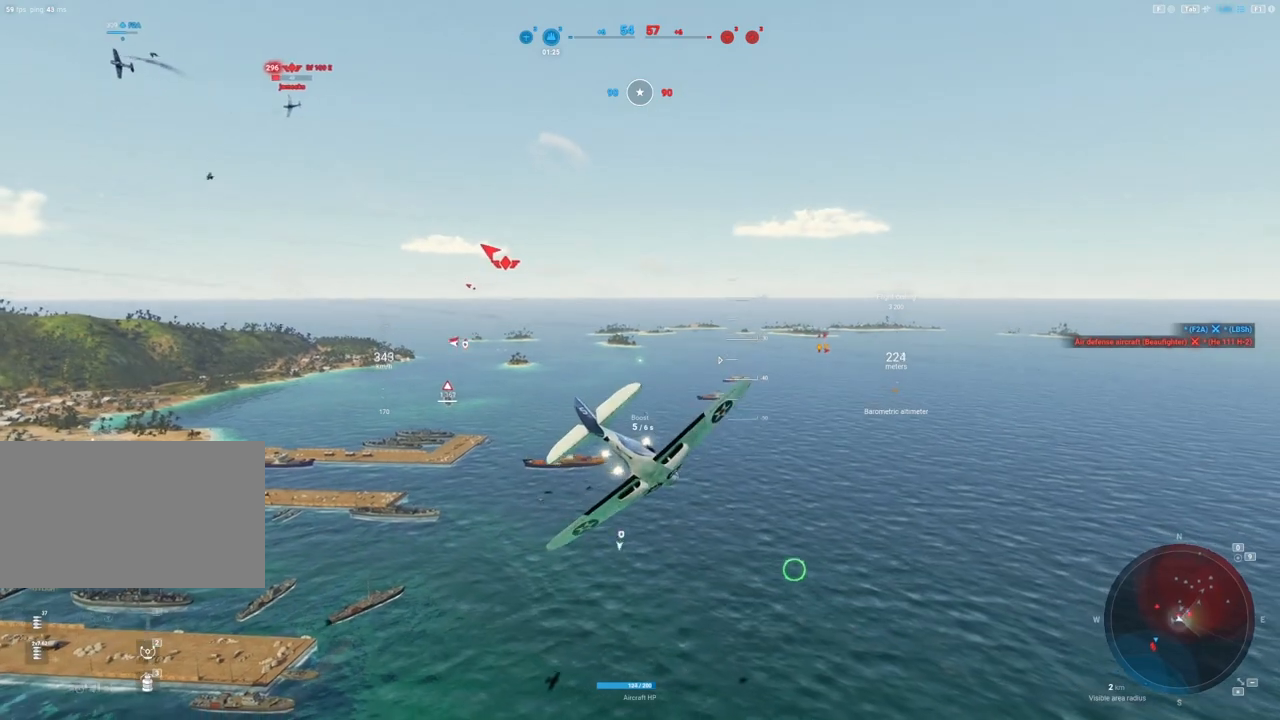
{"keys": ["q", "s", "shift"], "mouse": [], "mouse_move": "up", "events": []}
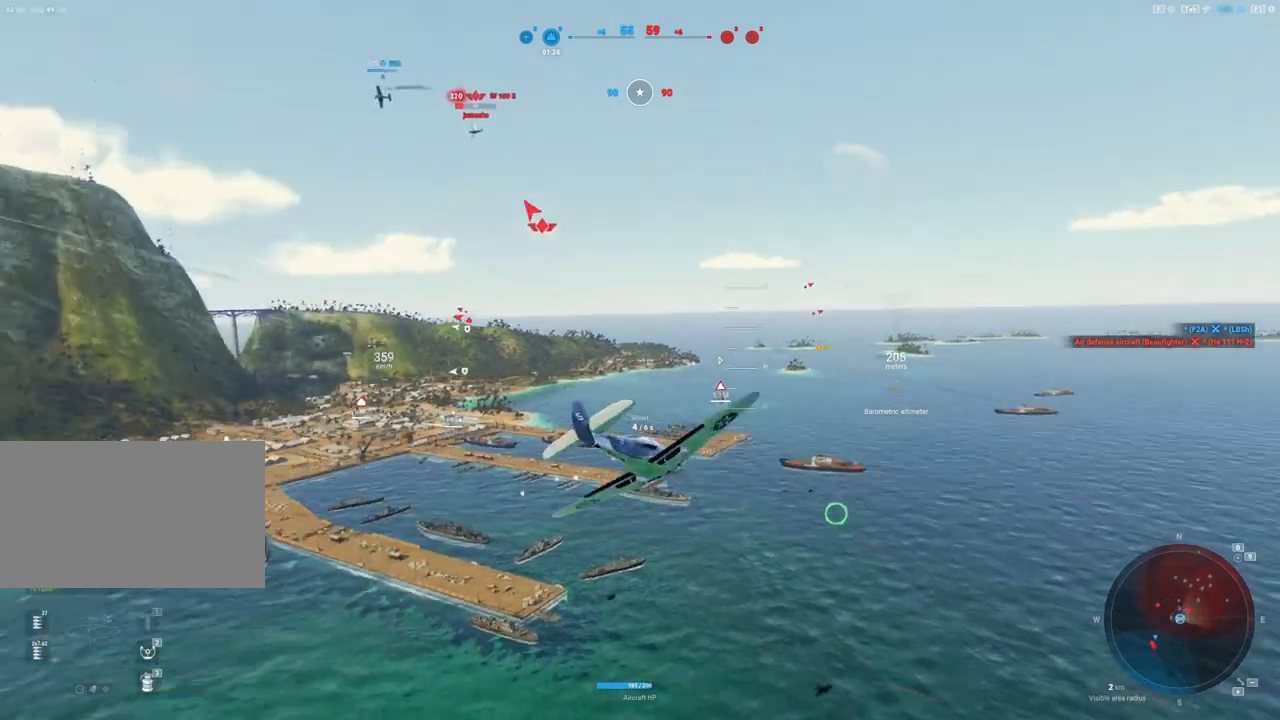
{"keys": ["s"], "mouse": [], "mouse_move": "up", "events": [[450, "q", "up"], [450, "shift", "up"]]}
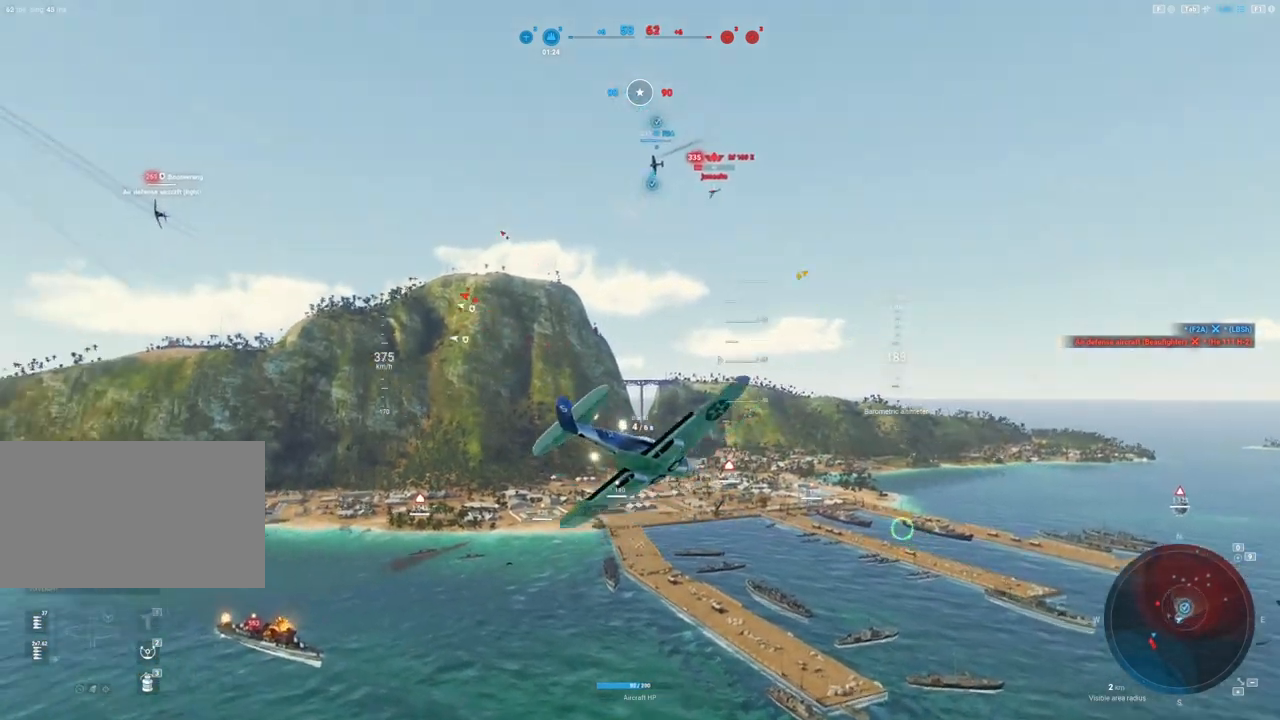
{"keys": ["s"], "mouse": [], "mouse_move": "up", "events": []}
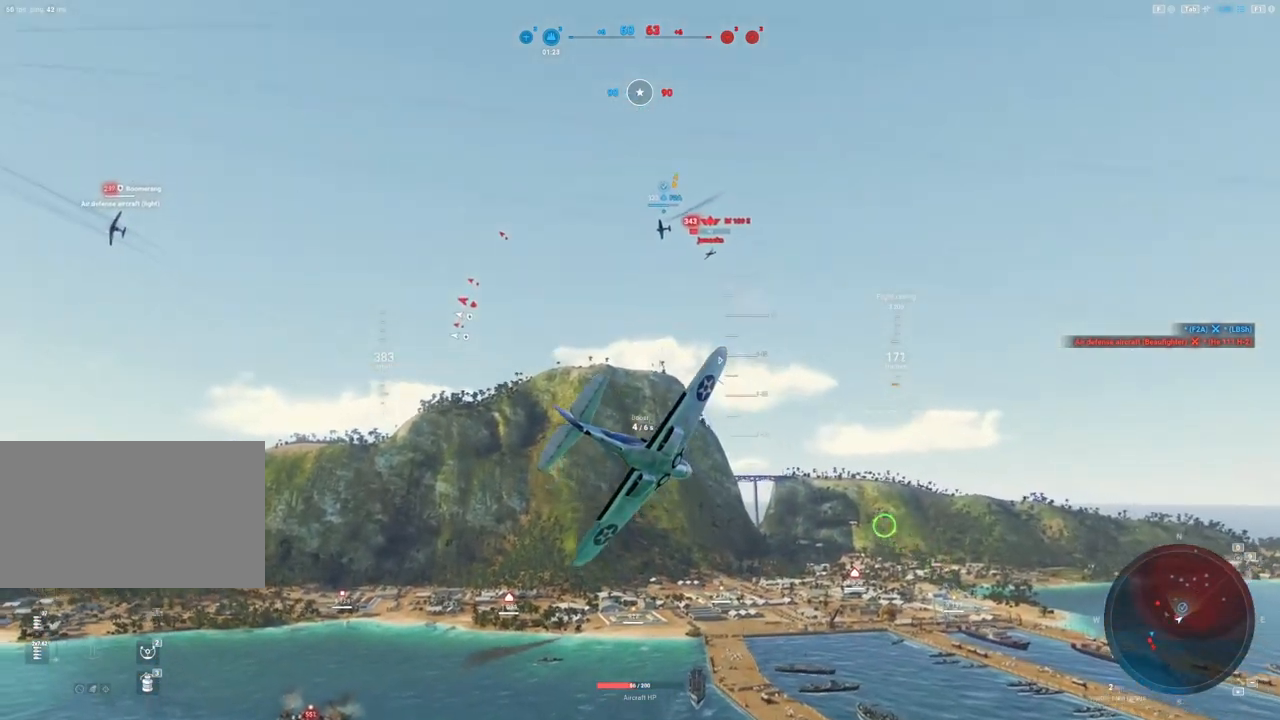
{"keys": ["s"], "mouse": [], "mouse_move": "up", "events": []}
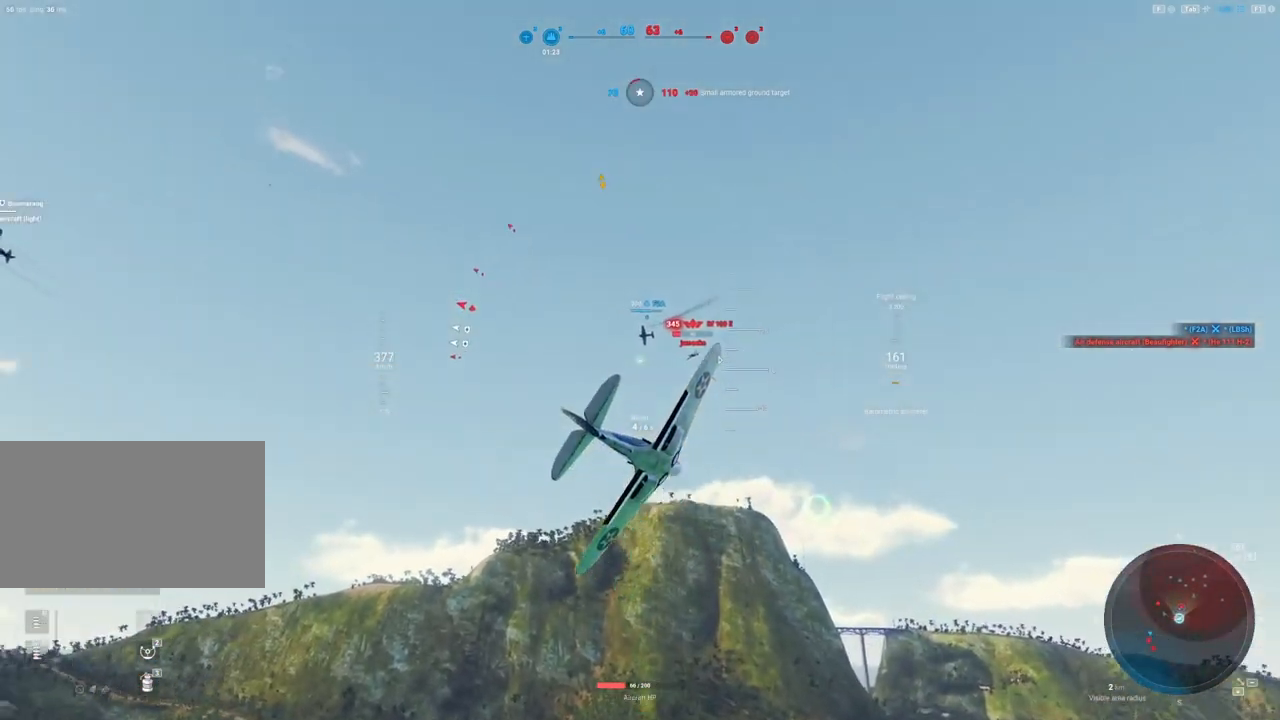
{"keys": ["shift"], "mouse": [], "mouse_move": "still", "events": [[33, "shift", "down"], [450, "s", "up"]]}
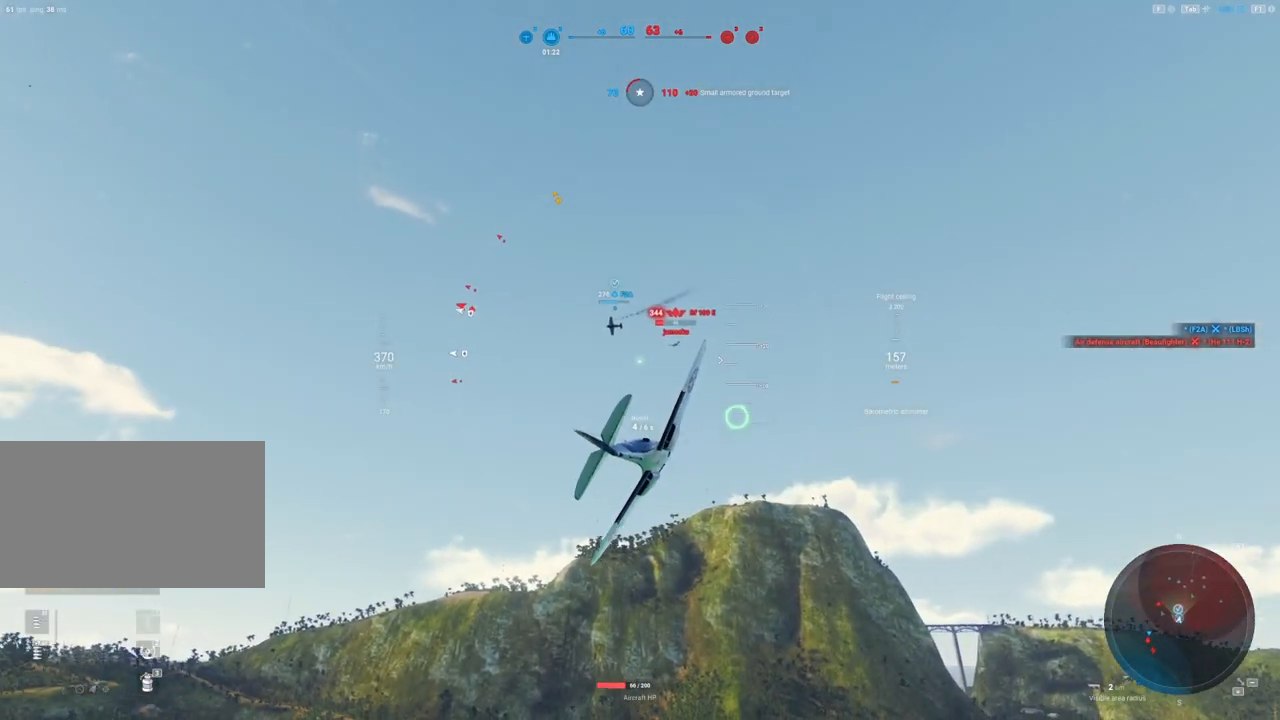
{"keys": [], "mouse": [], "mouse_move": "still", "events": [[217, "shift", "up"]]}
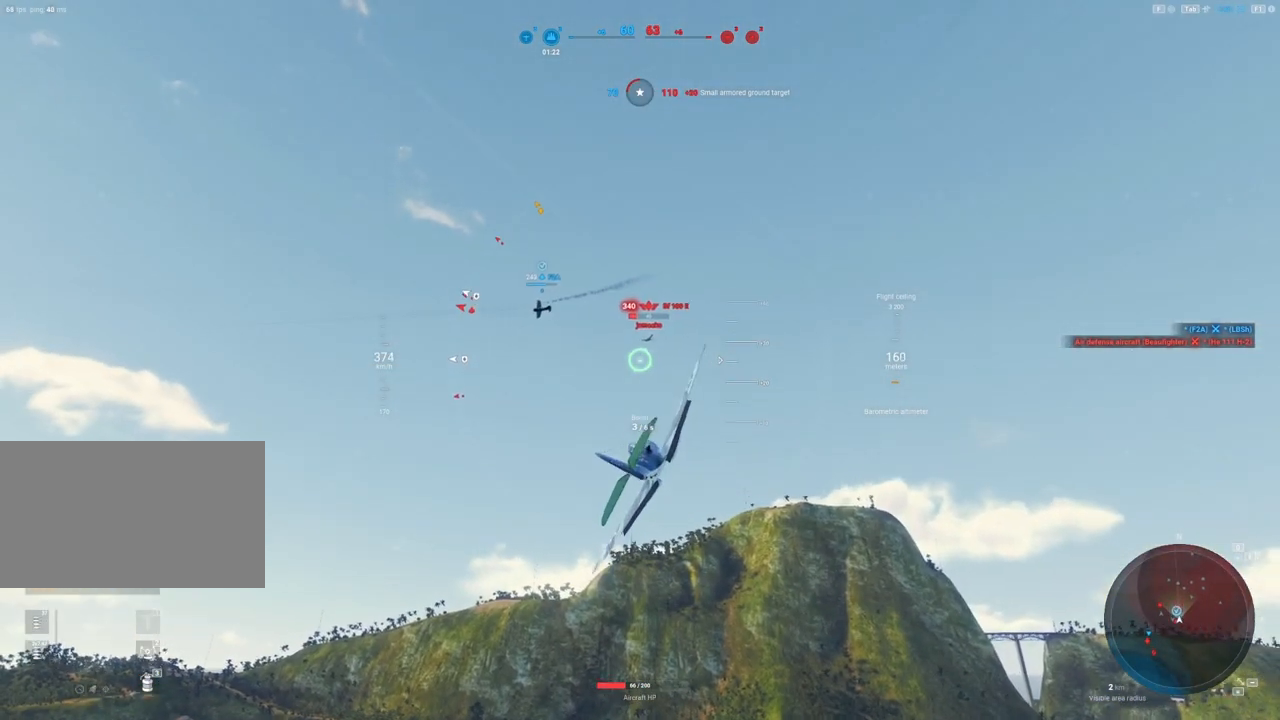
{"keys": [], "mouse": ["left"], "mouse_move": "still", "events": [[433, "mouse_left", "down"]]}
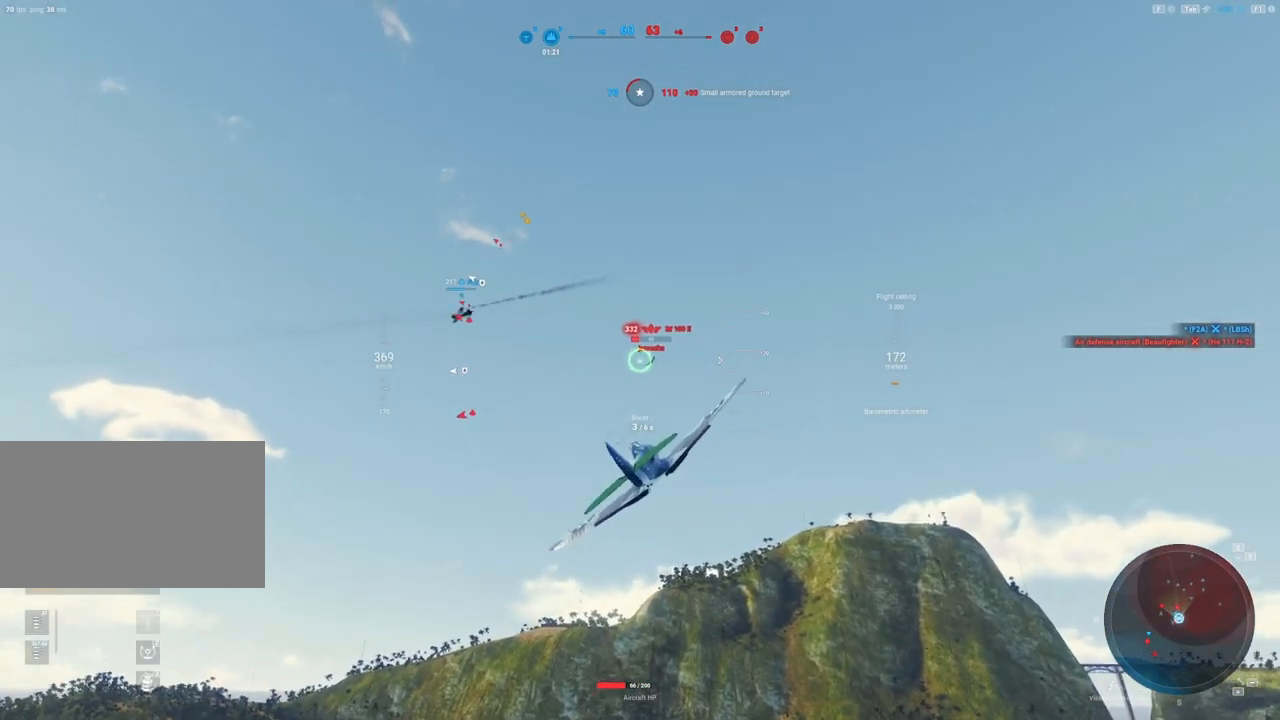
{"keys": ["a"], "mouse": ["left"], "mouse_move": "still", "events": [[167, "a", "down"], [300, "a", "up"], [450, "a", "down"]]}
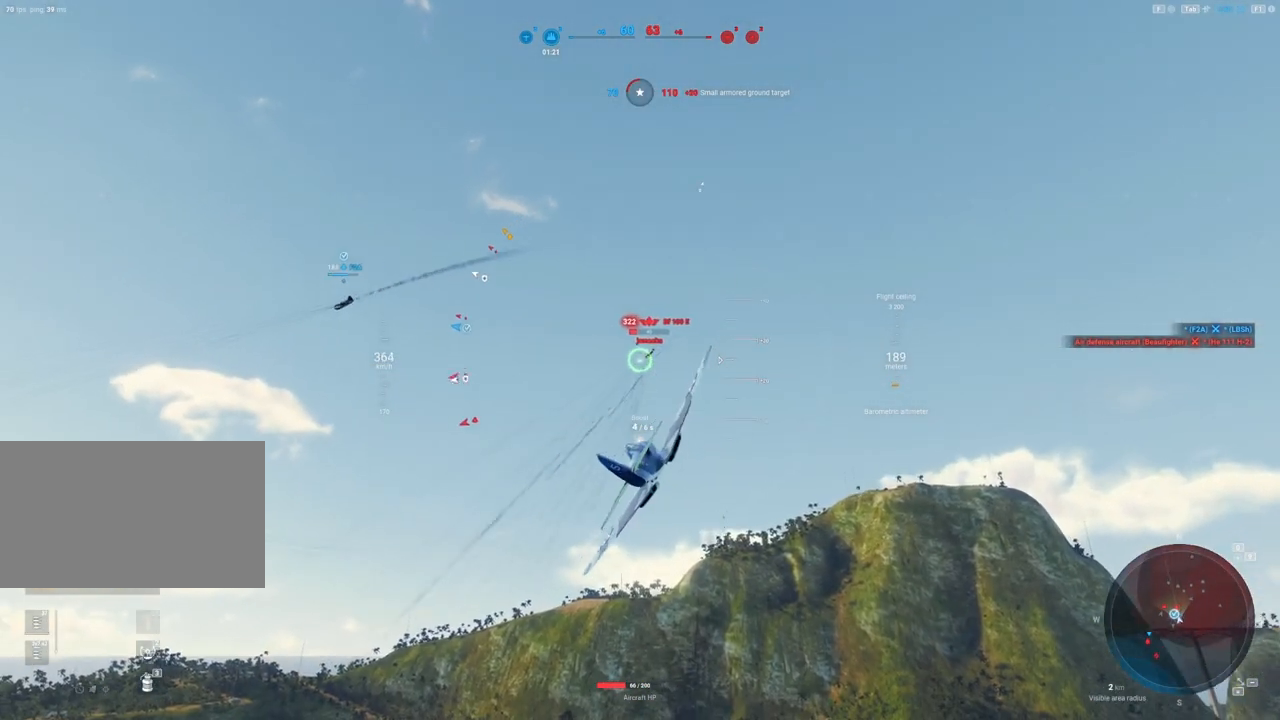
{"keys": ["a"], "mouse": ["left"], "mouse_move": "right", "events": [[33, "a", "up"], [167, "a", "down"], [267, "a", "up"], [450, "a", "down"]]}
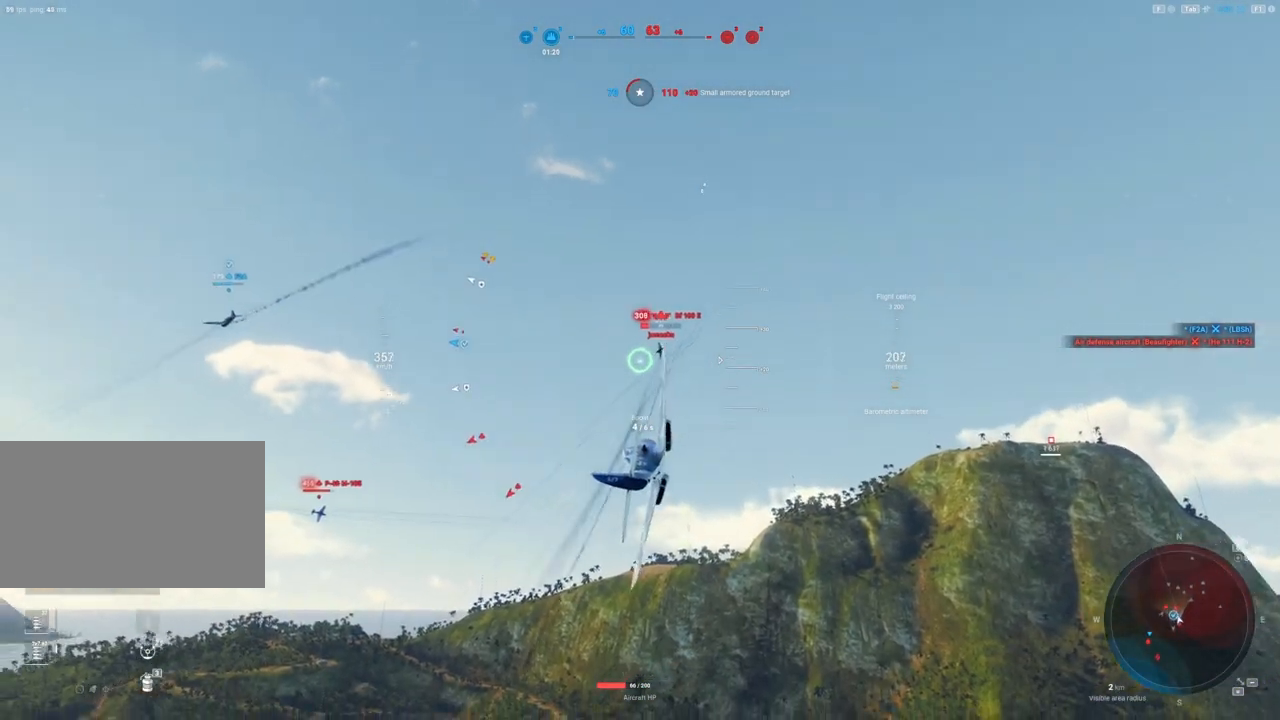
{"keys": [], "mouse": ["left"], "mouse_move": "still", "events": [[50, "a", "up"]]}